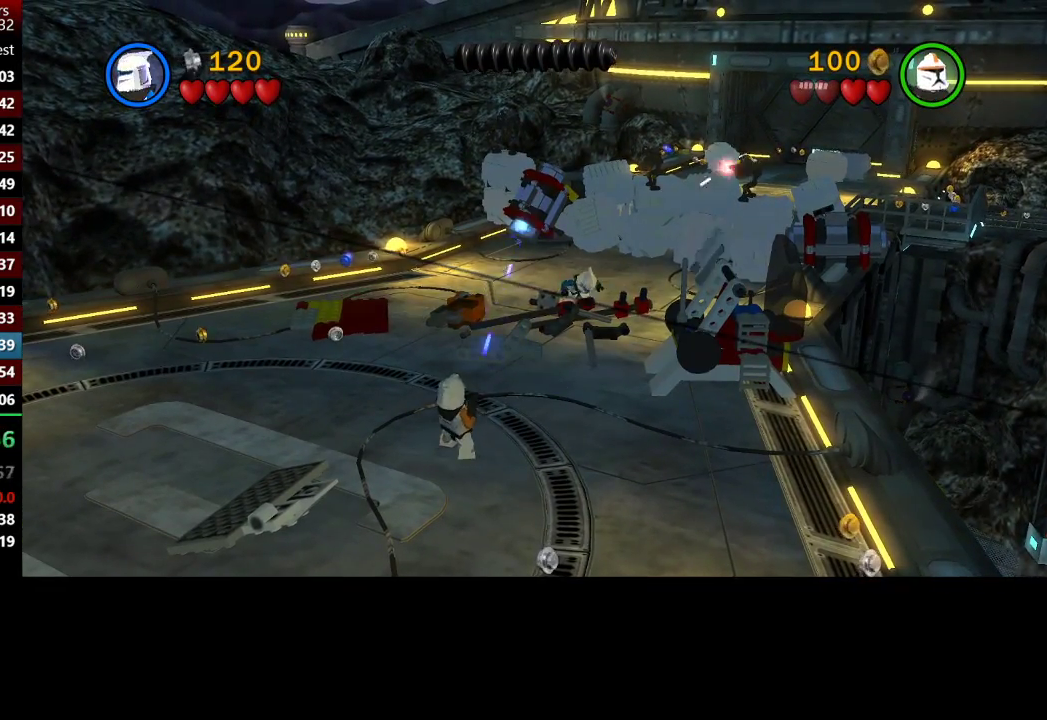
Gameplay with a controller (Xbox layout); each line is a JSON object with the inputs held at the frame after it. "button_events" lists button changes between this image and that frame as [ms after this image, input, new state], when the widget could be followed in between (sticks are given only as held states).
{"buttons": ["B"], "left_stick": "center", "right_stick": "center", "button_events": []}
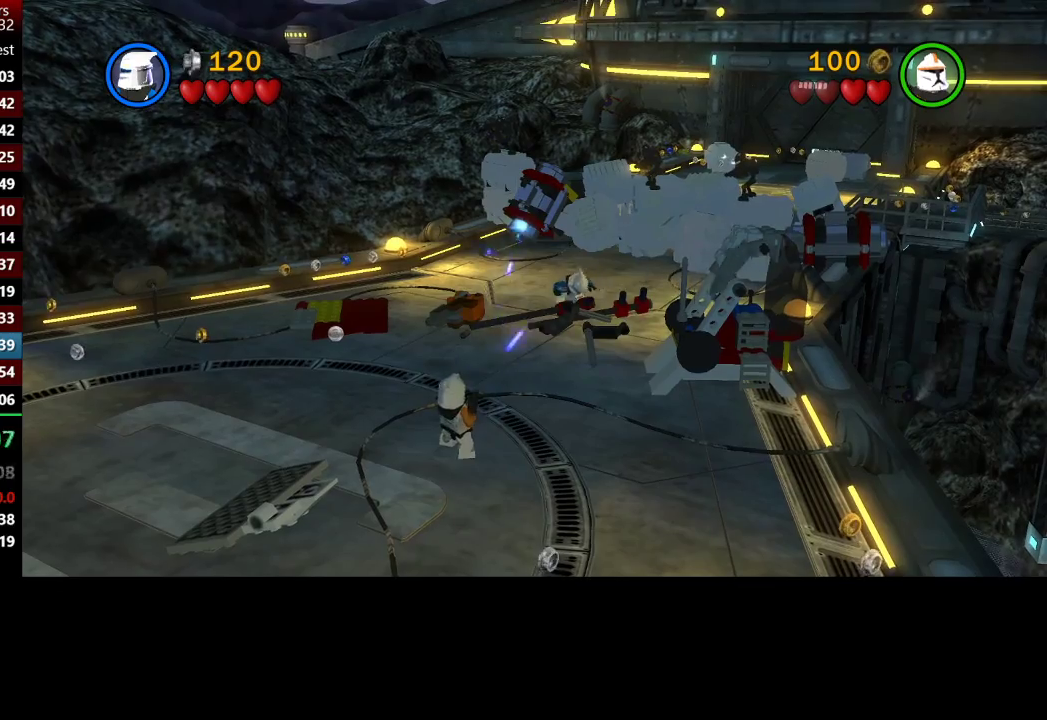
{"buttons": ["B"], "left_stick": "center", "right_stick": "center", "button_events": []}
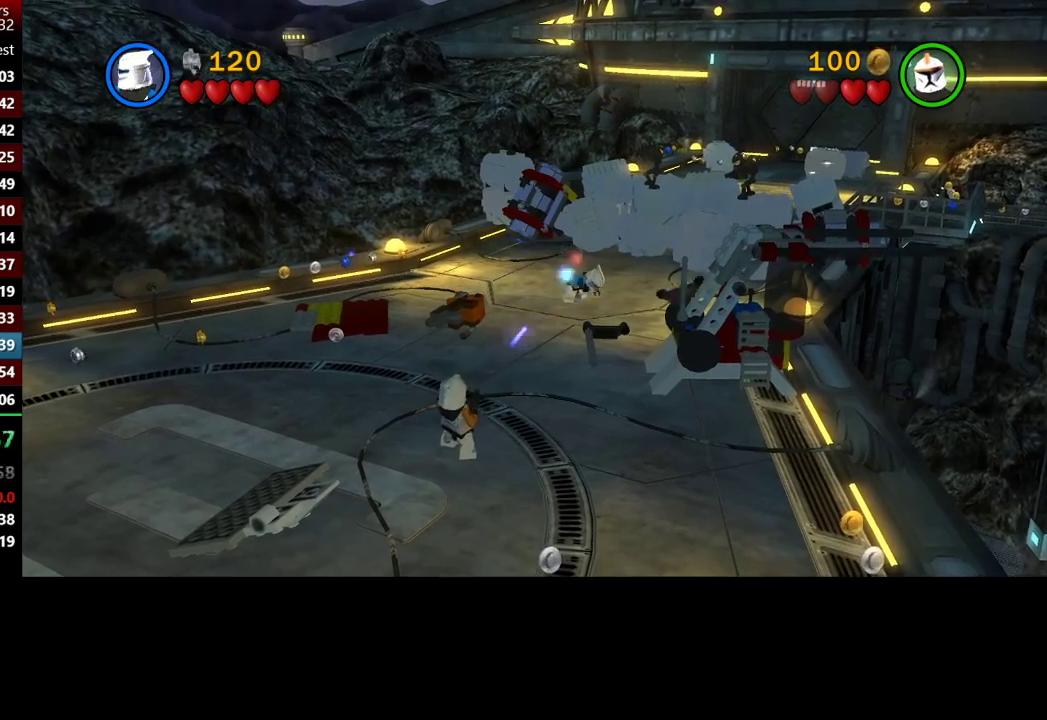
{"buttons": ["B"], "left_stick": "down-right", "right_stick": "center", "button_events": []}
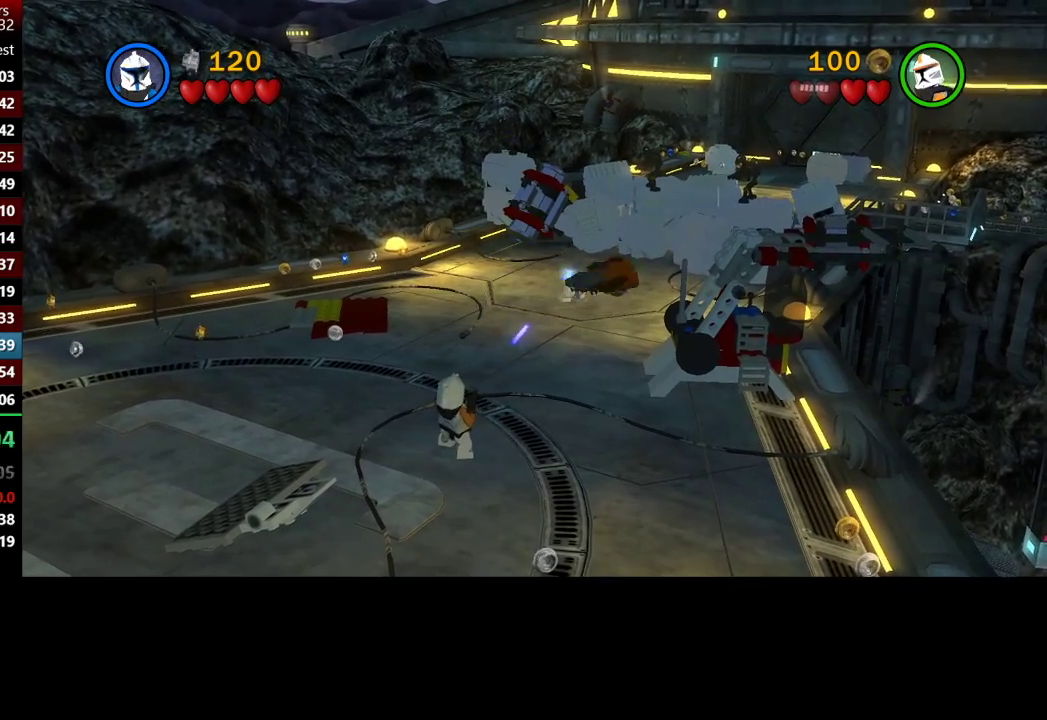
{"buttons": ["B"], "left_stick": "down-right", "right_stick": "center", "button_events": []}
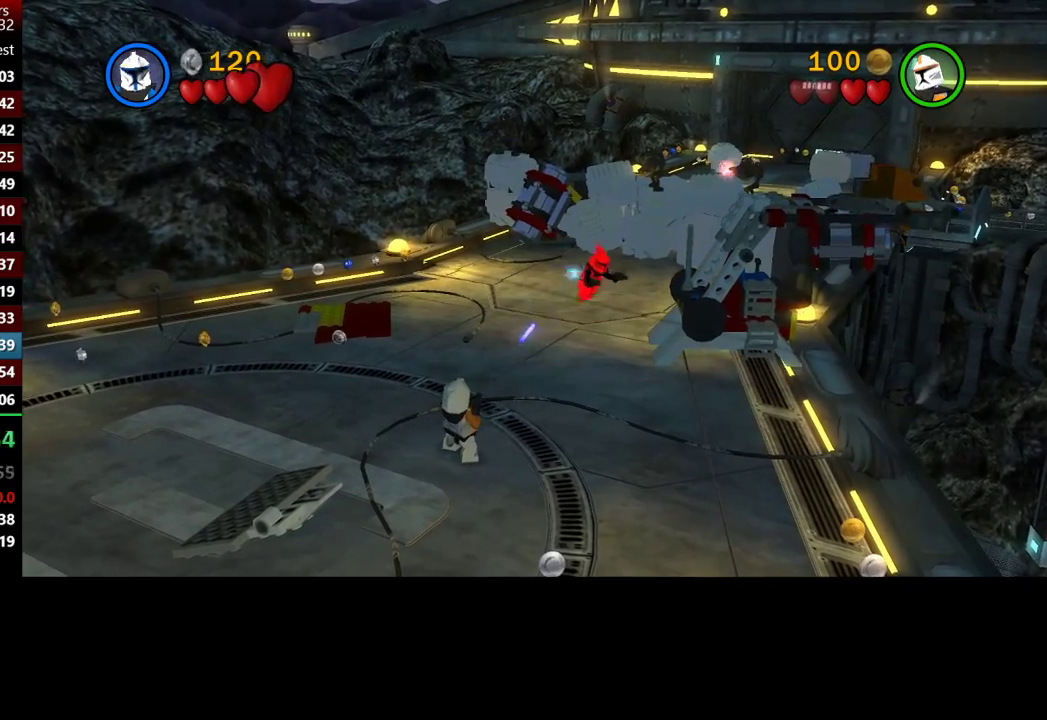
{"buttons": ["B"], "left_stick": "down-right", "right_stick": "center", "button_events": []}
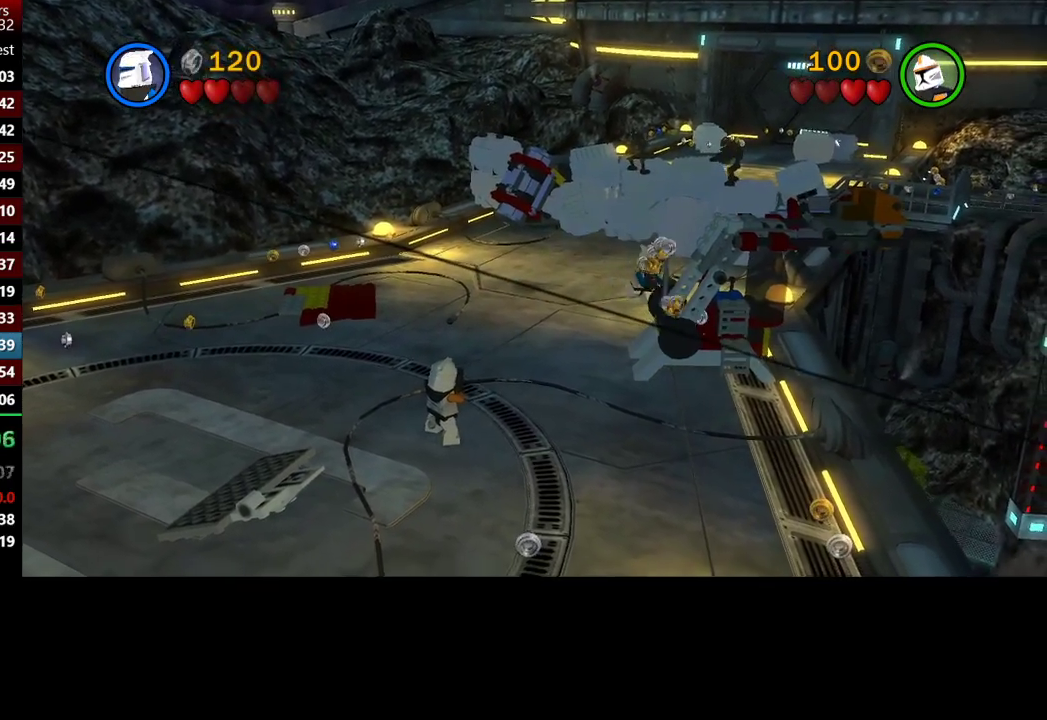
{"buttons": [], "left_stick": "down-right", "right_stick": "center", "button_events": [[50, "B", "up"], [200, "A", "down"], [433, "A", "up"]]}
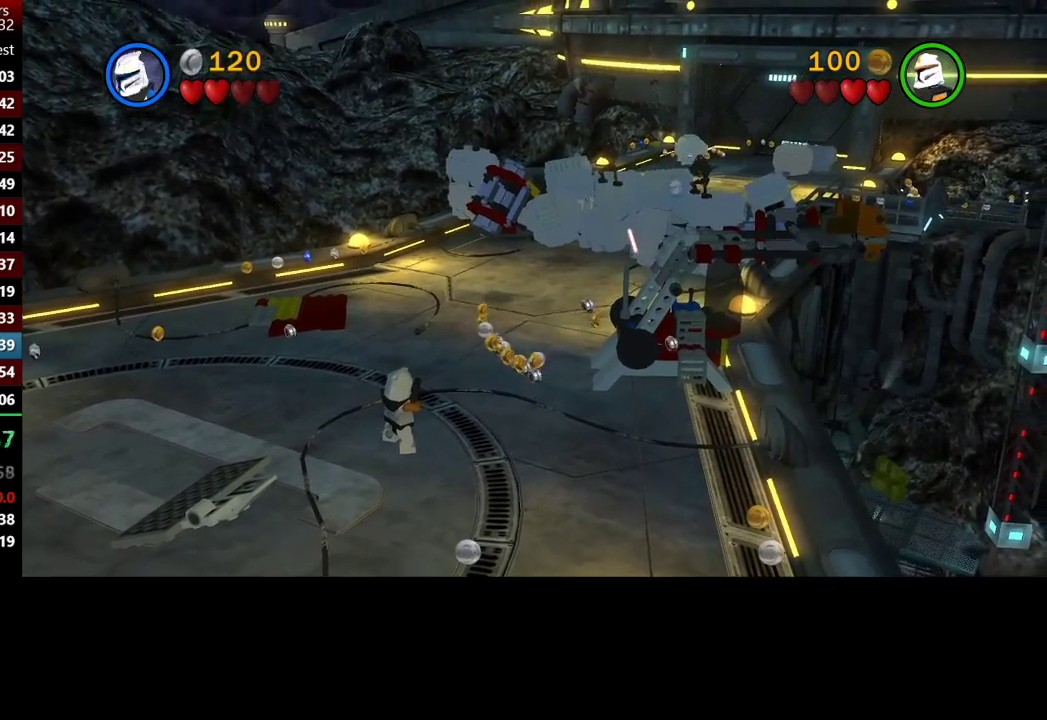
{"buttons": [], "left_stick": "down-right", "right_stick": "center", "button_events": []}
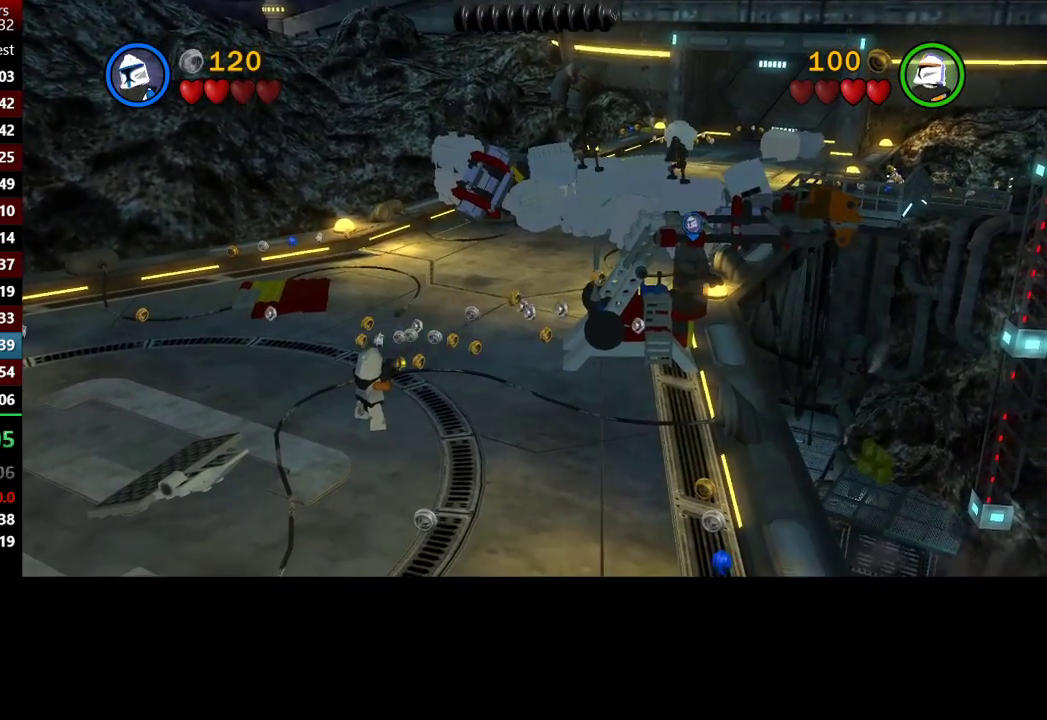
{"buttons": [], "left_stick": "down-right", "right_stick": "center", "button_events": [[167, "A", "down"], [300, "A", "up"]]}
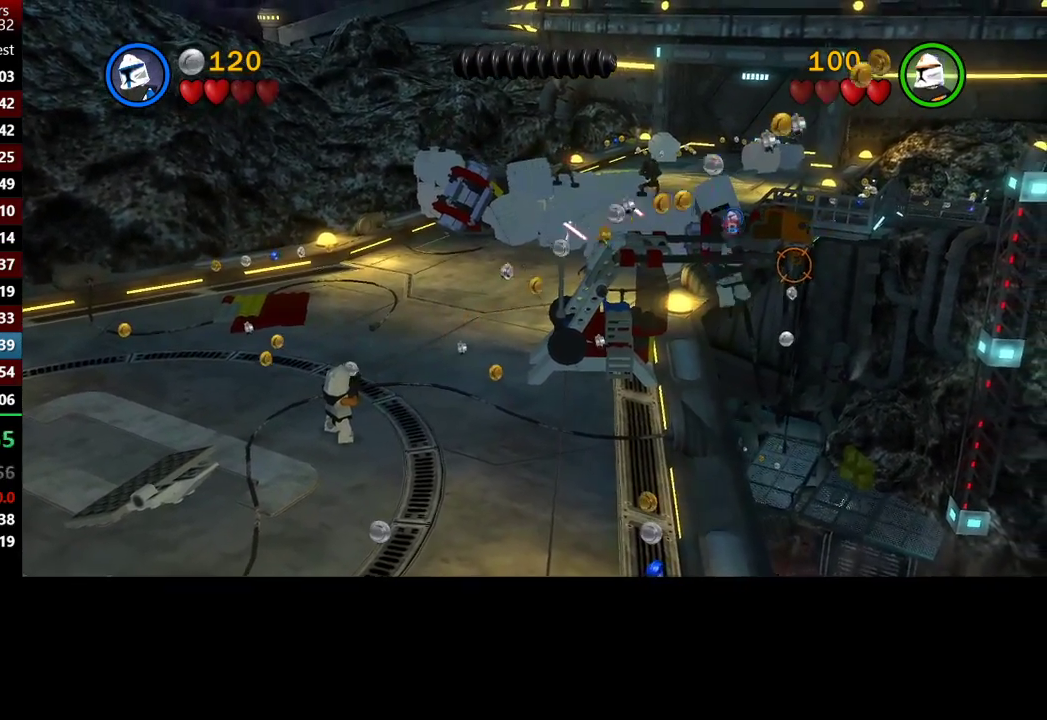
{"buttons": [], "left_stick": "down", "right_stick": "center", "button_events": [[100, "B", "down"], [233, "B", "up"]]}
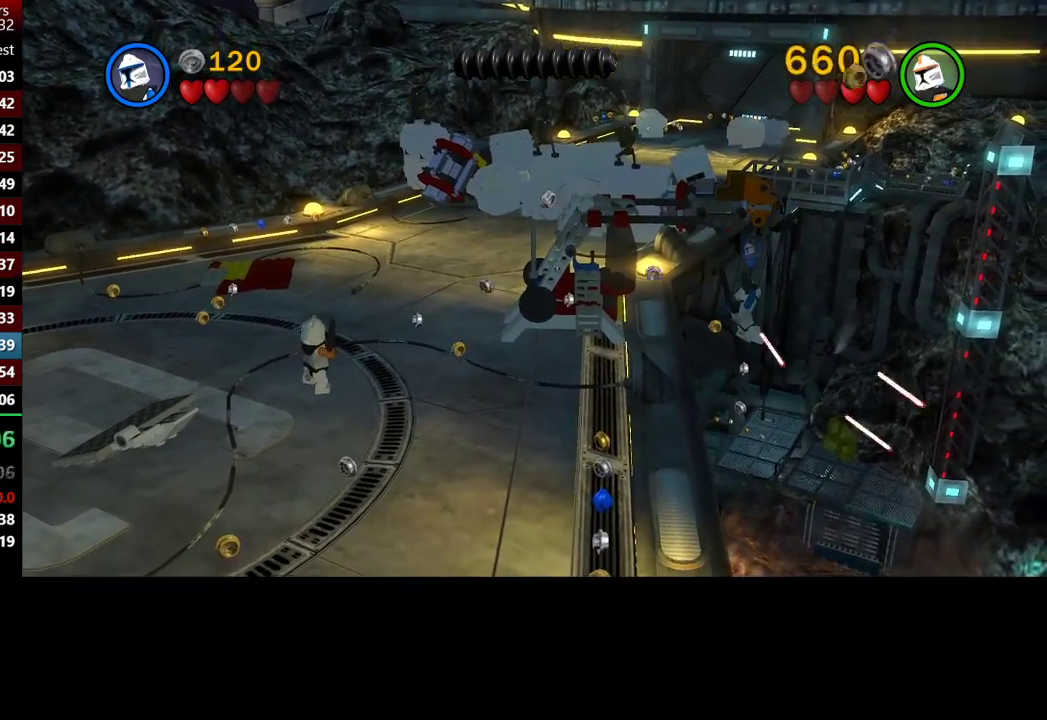
{"buttons": [], "left_stick": "down", "right_stick": "center", "button_events": []}
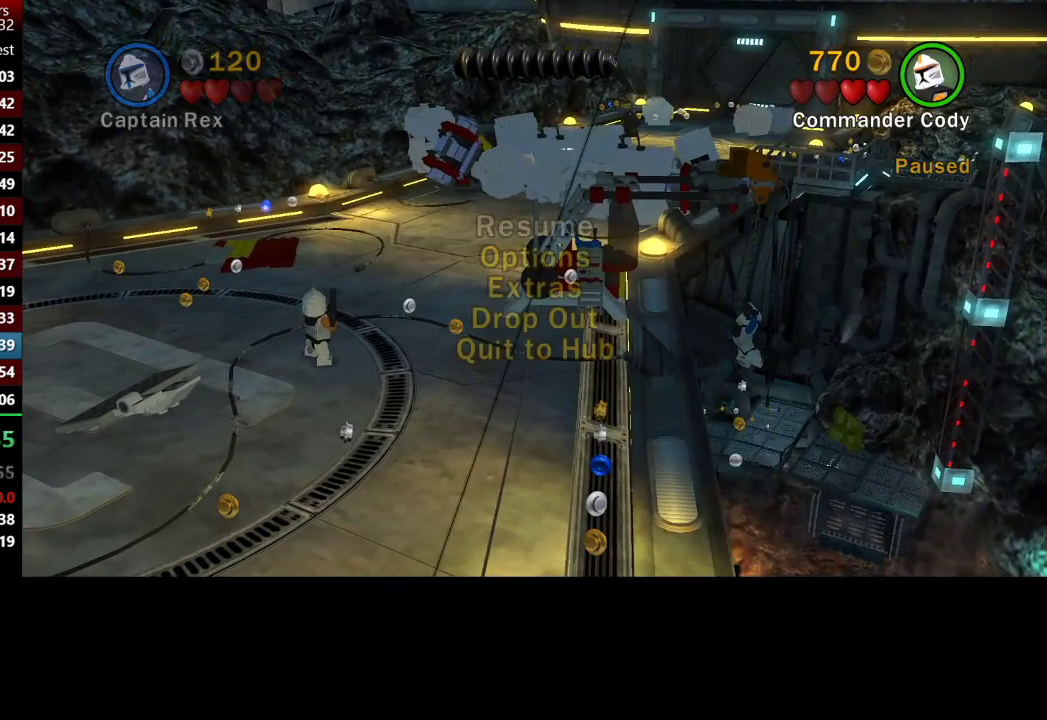
{"buttons": [], "left_stick": "down", "right_stick": "center", "button_events": []}
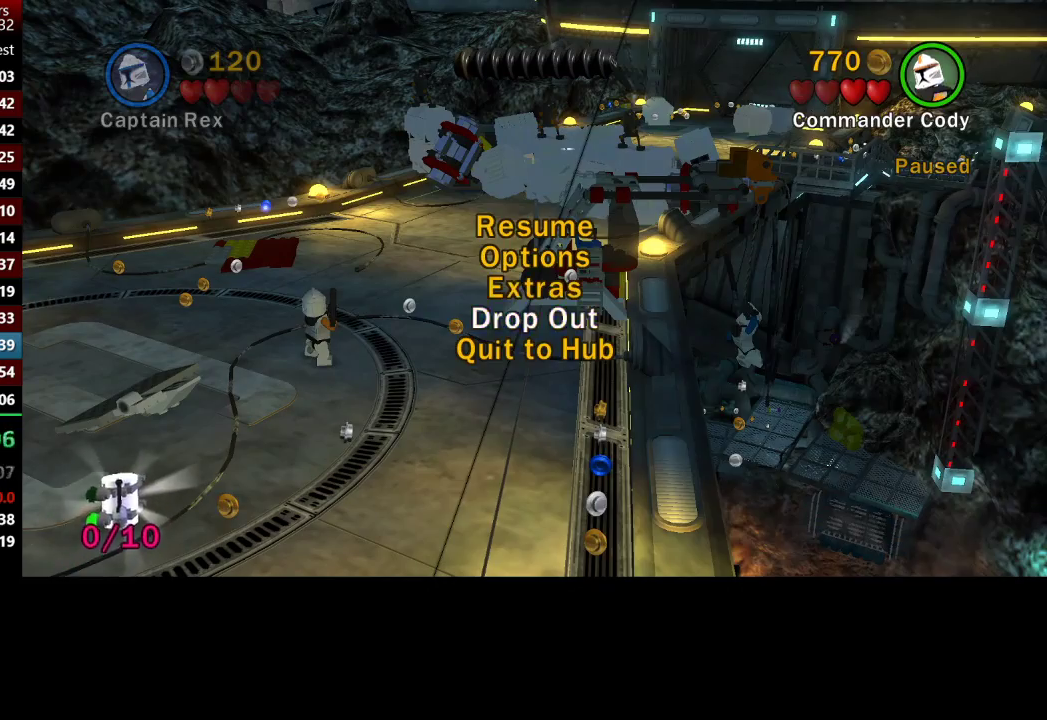
{"buttons": [], "left_stick": "down-right", "right_stick": "center", "button_events": []}
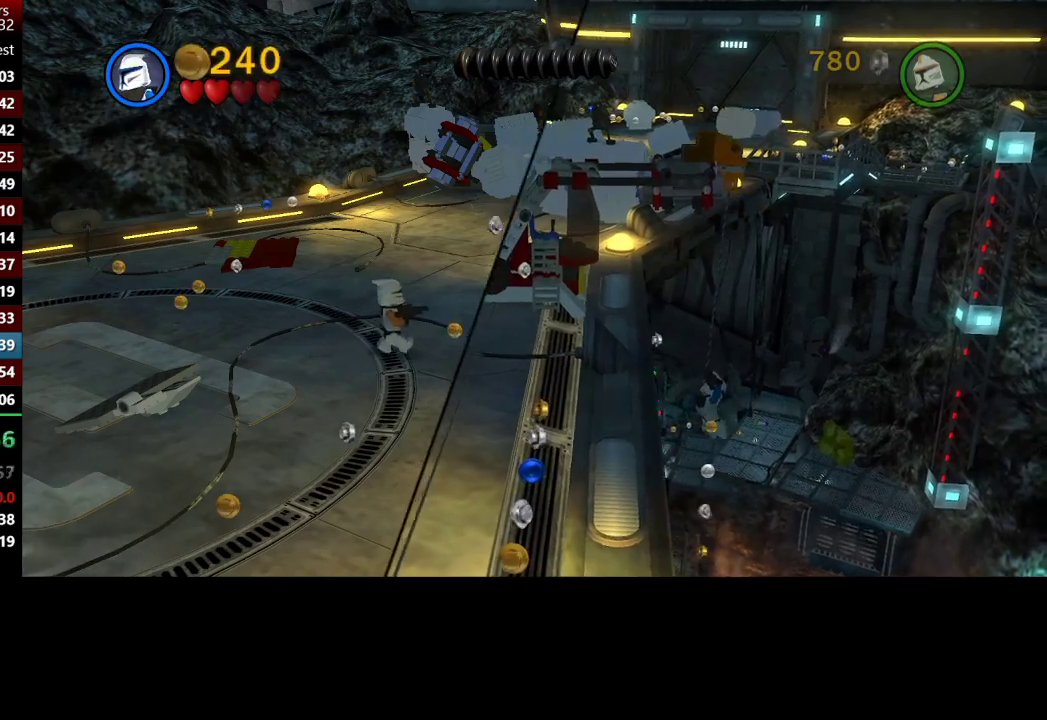
{"buttons": [], "left_stick": "down-right", "right_stick": "center", "button_events": []}
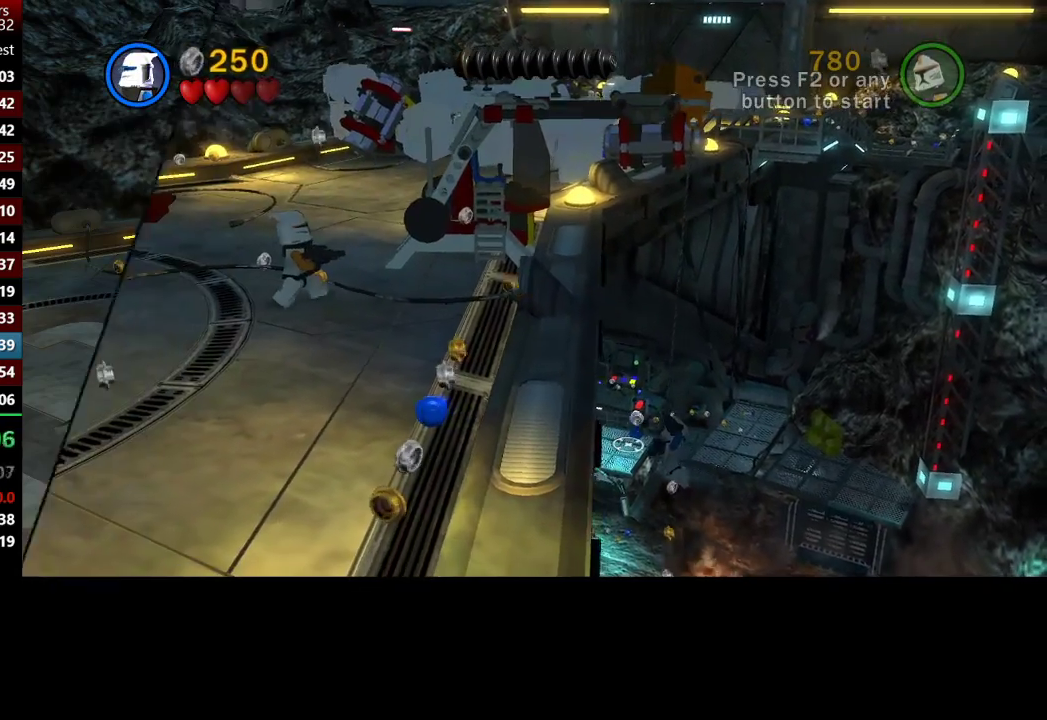
{"buttons": [], "left_stick": "down-right", "right_stick": "center", "button_events": []}
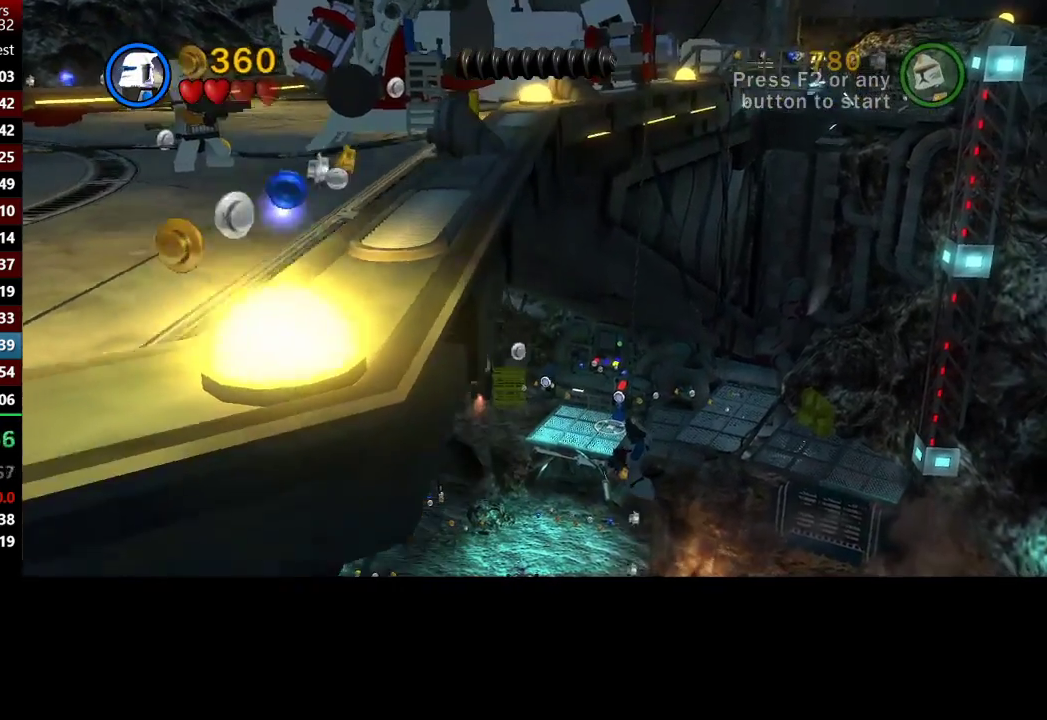
{"buttons": [], "left_stick": "down-right", "right_stick": "center", "button_events": []}
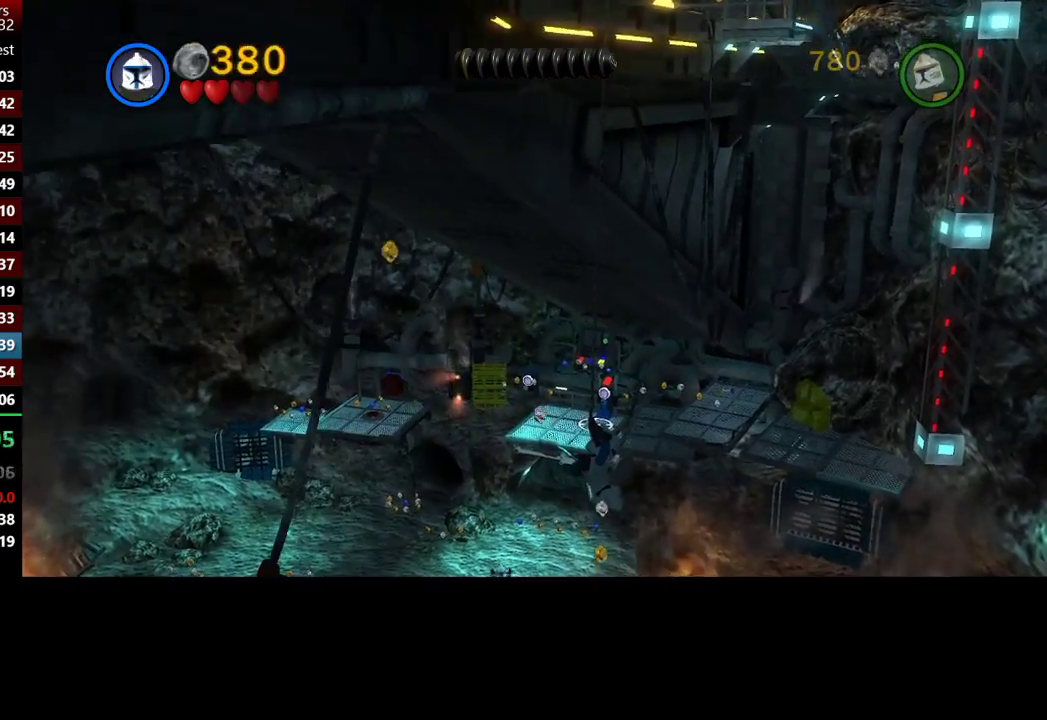
{"buttons": [], "left_stick": "down-right", "right_stick": "center", "button_events": []}
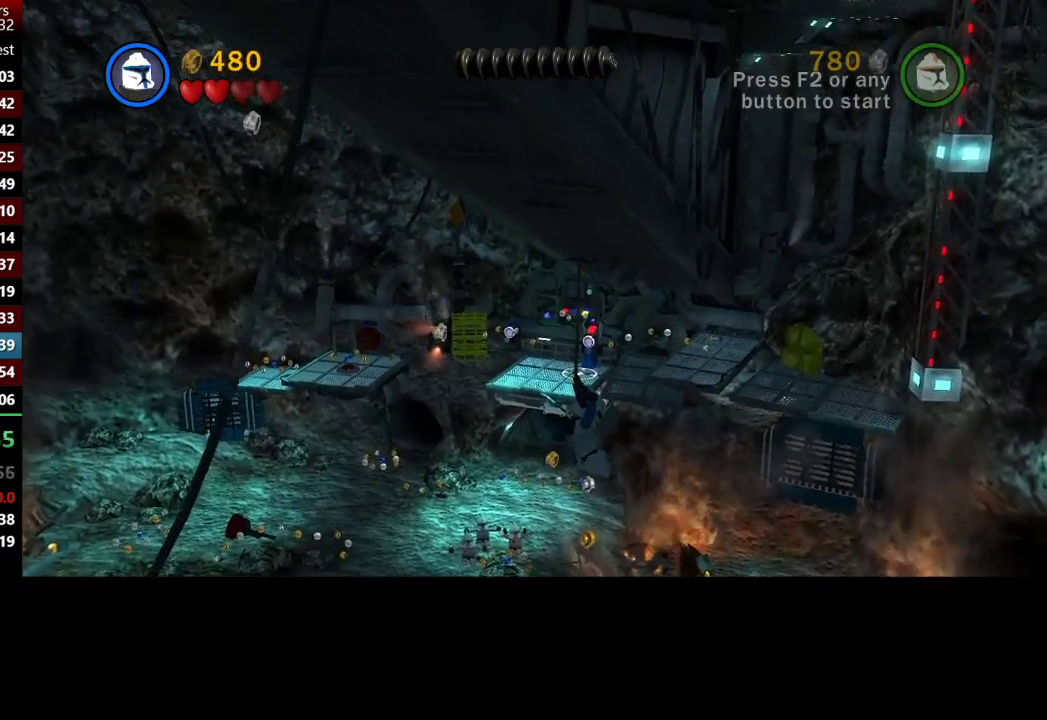
{"buttons": ["A"], "left_stick": "right", "right_stick": "center", "button_events": [[367, "A", "down"], [433, "A", "up"], [500, "A", "down"]]}
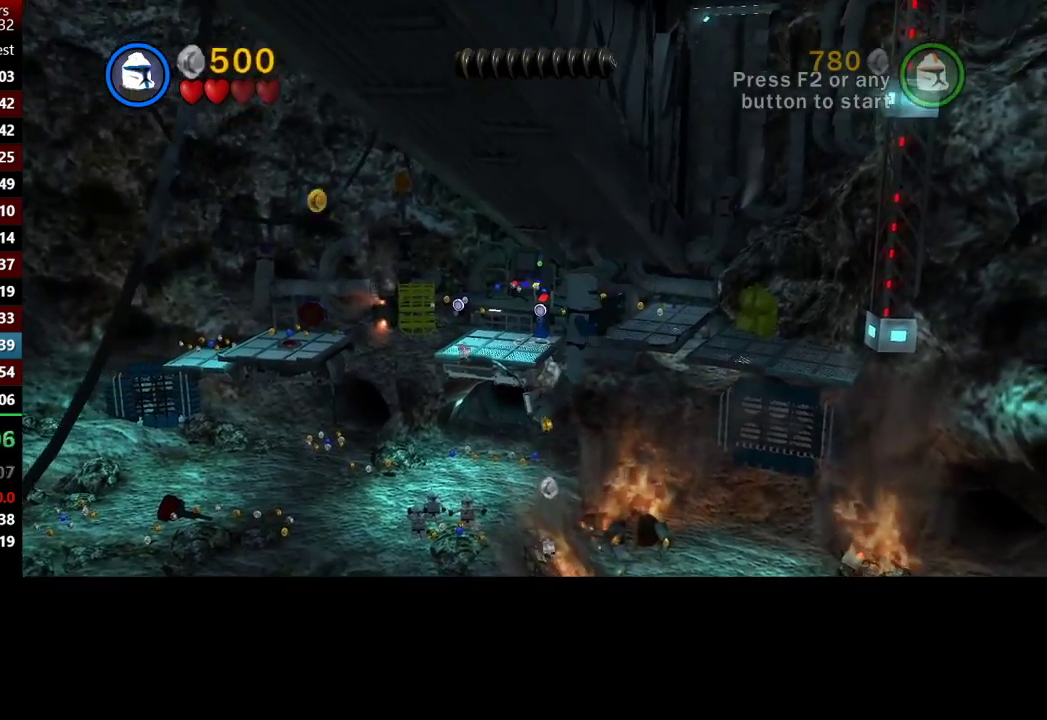
{"buttons": [], "left_stick": "up-right", "right_stick": "center", "button_events": [[100, "A", "up"]]}
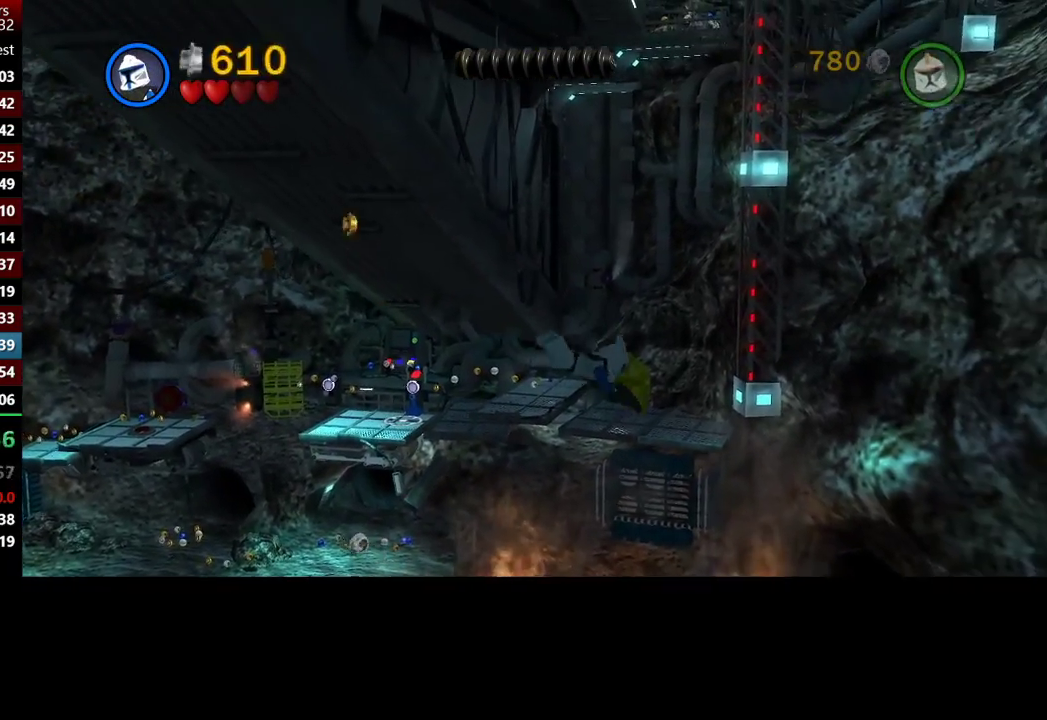
{"buttons": [], "left_stick": "up-right", "right_stick": "center", "button_events": []}
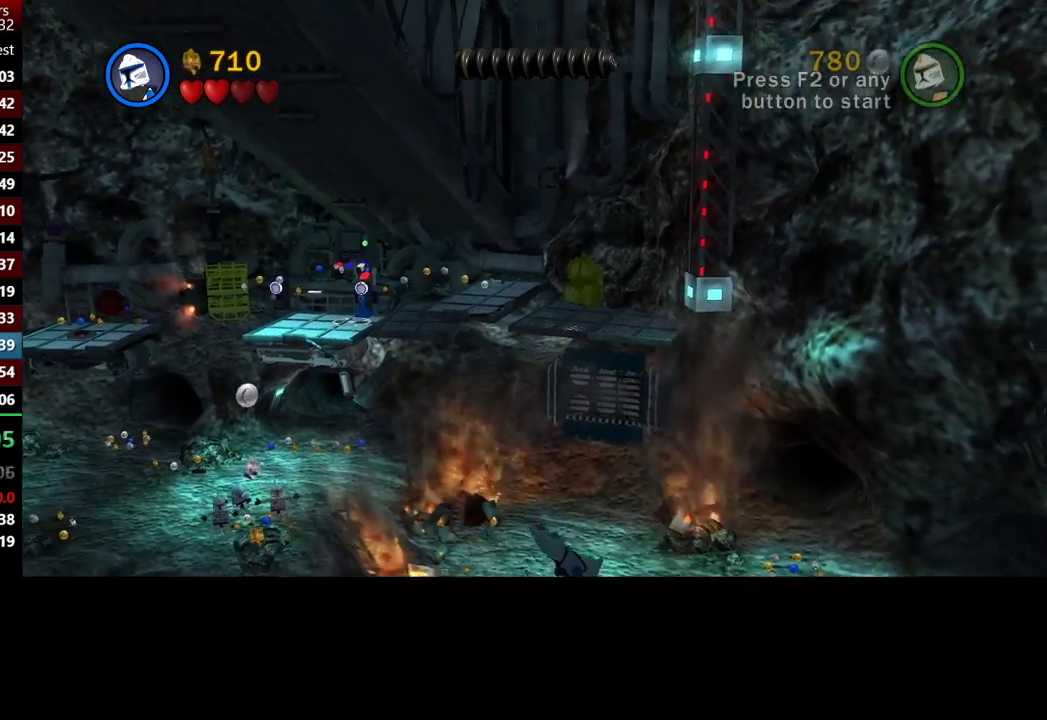
{"buttons": ["A"], "left_stick": "up-right", "right_stick": "center", "button_events": [[433, "A", "down"]]}
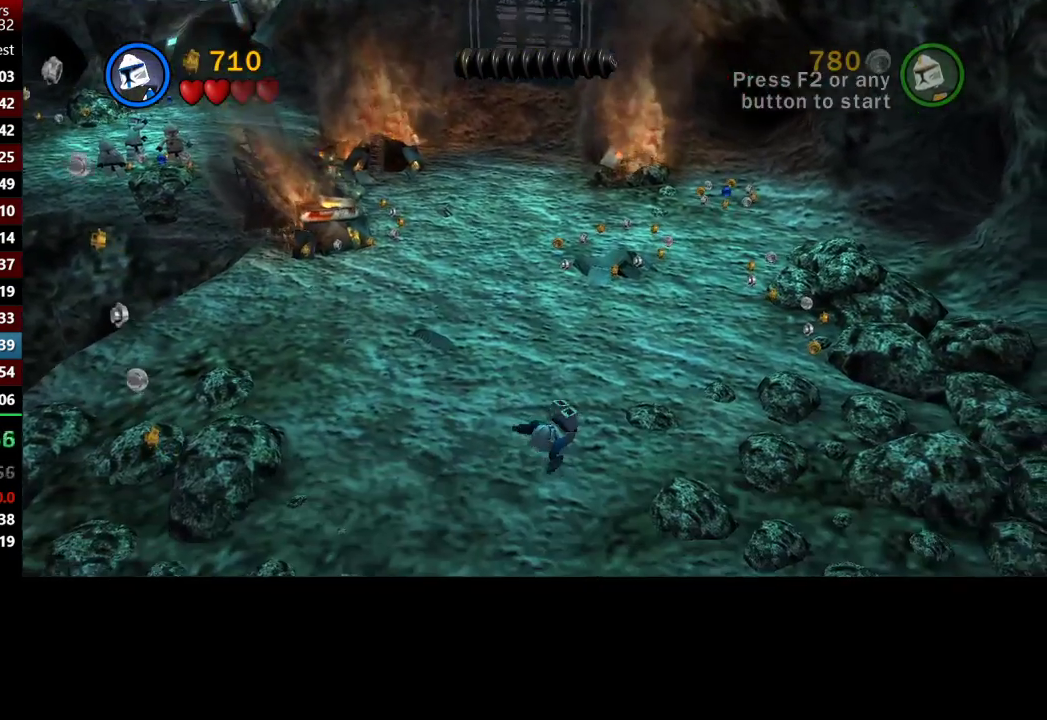
{"buttons": [], "left_stick": "up-right", "right_stick": "center", "button_events": [[33, "A", "up"], [167, "A", "down"], [433, "A", "up"]]}
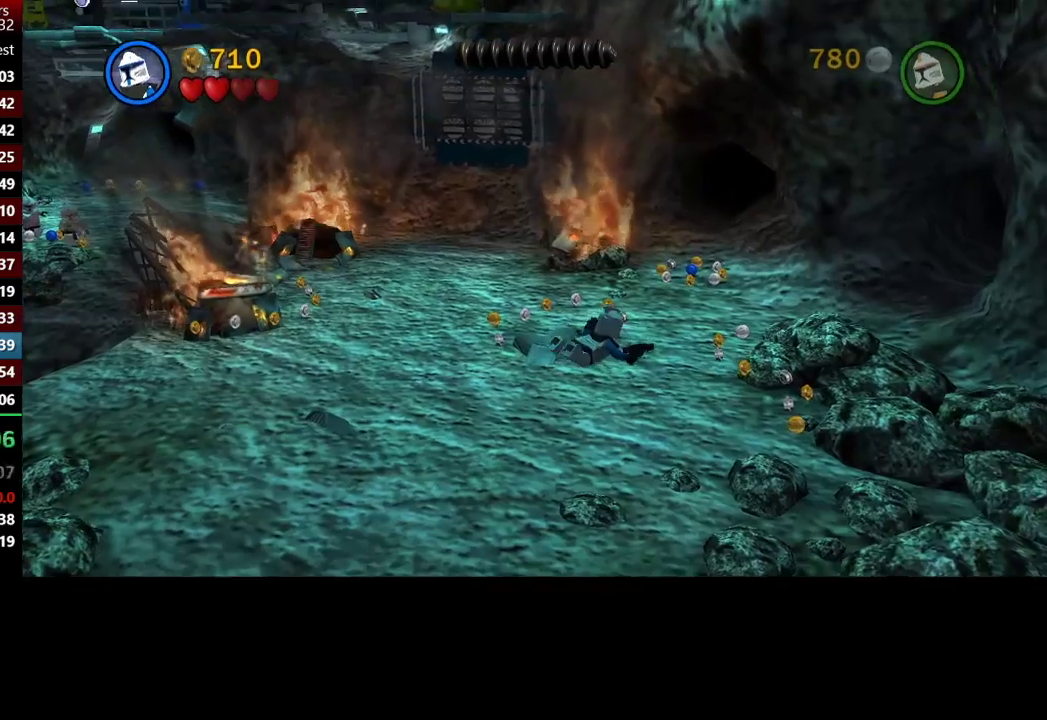
{"buttons": [], "left_stick": "up-right", "right_stick": "center", "button_events": []}
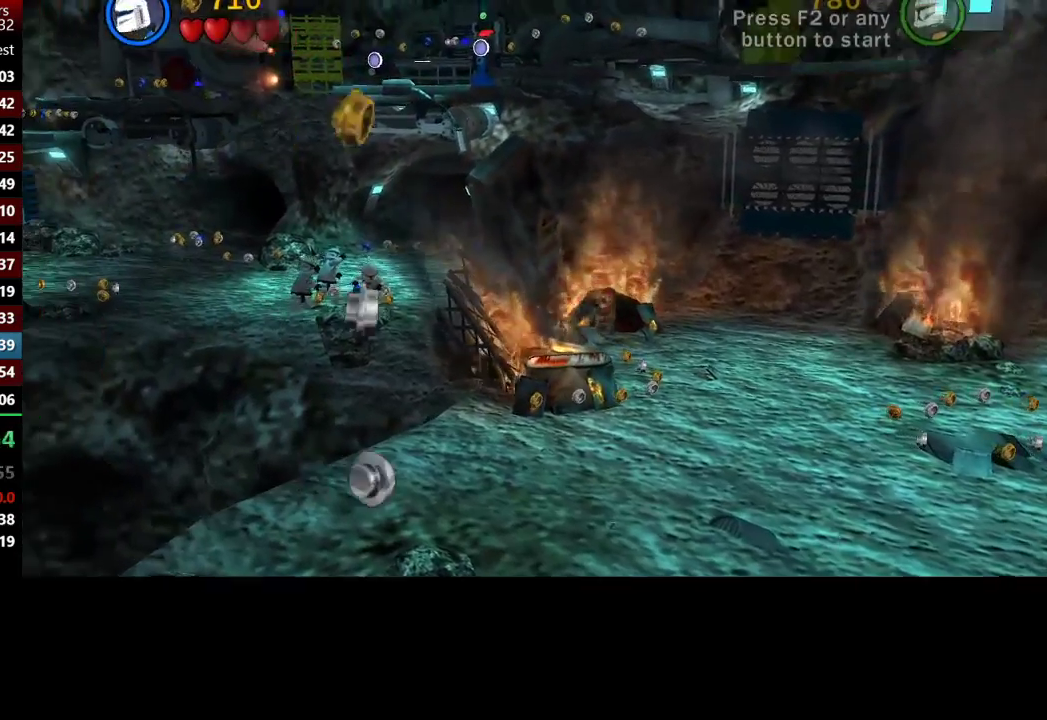
{"buttons": [], "left_stick": "center", "right_stick": "center", "button_events": []}